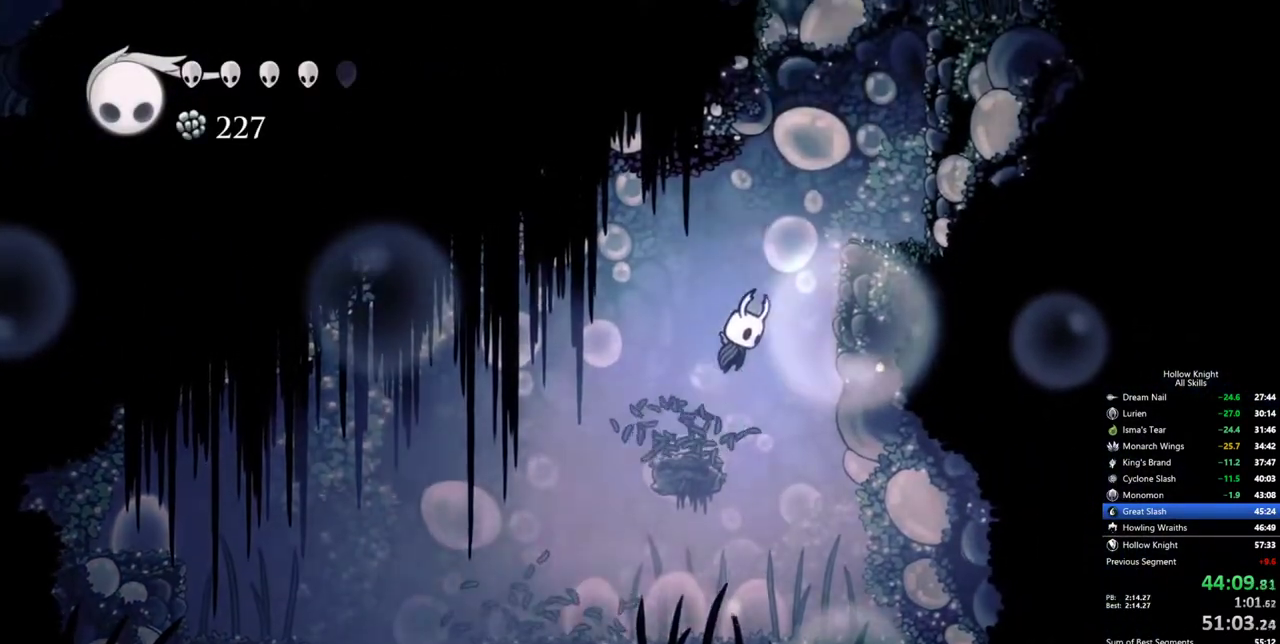
Gameplay with keyboard; each line is a JSON object with the keys held at the frame after it. "events" lists presses ("down") and releases ("up") of "cdash", "dash", "dnail", "down", "heal", "inv", "jump", "left", "nail", "right", "spell" and "up" between this image and that frame as [ms after this image, input, new state], when the widget could be followed in between. No other keys are recorded. Mouse input is not recorded. Key names are as the overlay labels them; some are game actions (e.g. jump) rather than physical keys.
{"keys": ["right"], "events": [[300, "dash", "down"], [400, "jump", "up"], [434, "dash", "up"]]}
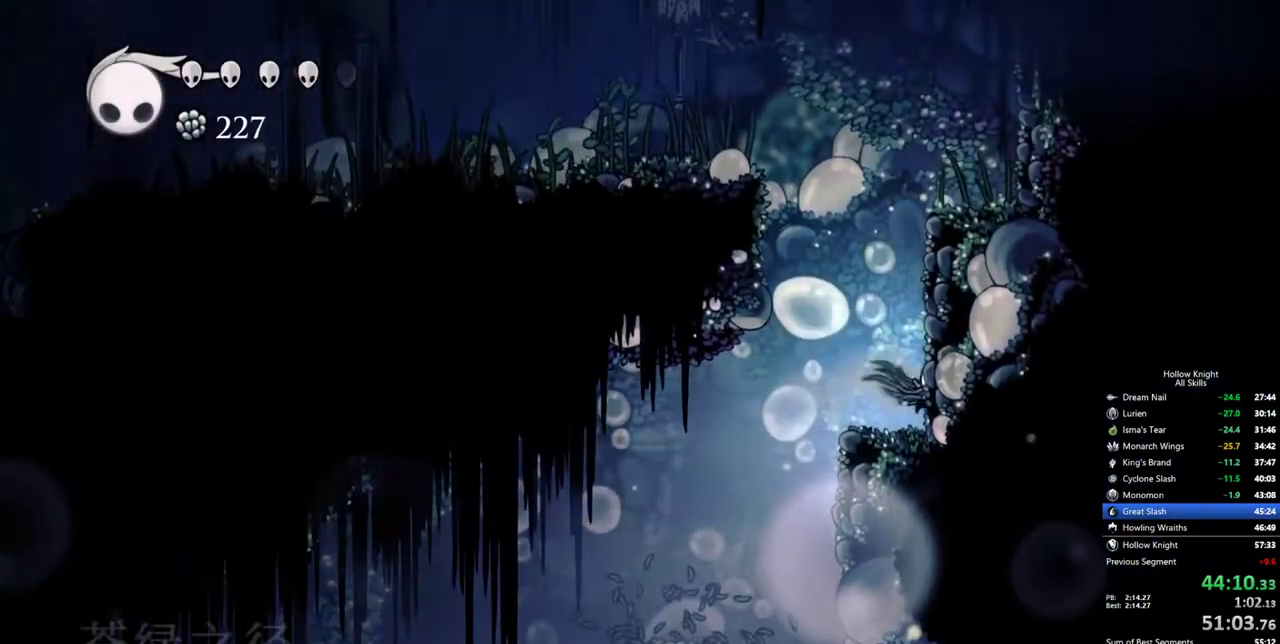
{"keys": ["jump", "left"], "events": [[34, "right", "up"], [84, "left", "down"], [317, "jump", "down"]]}
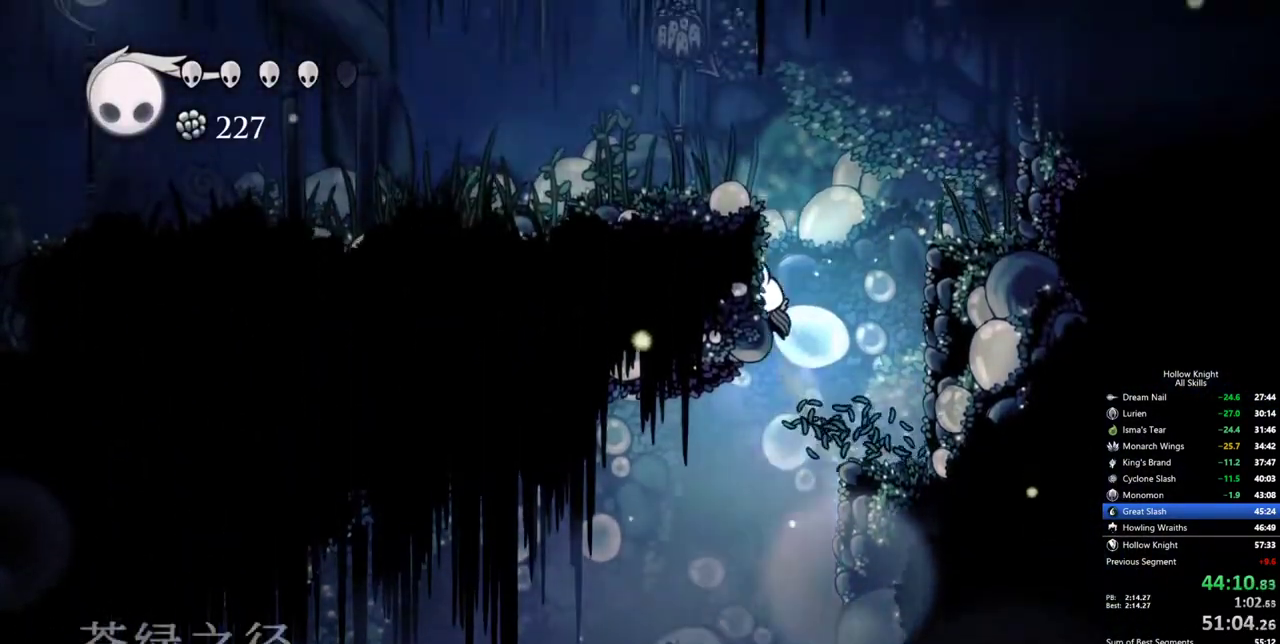
{"keys": ["left"], "events": [[100, "jump", "up"], [134, "jump", "down"], [284, "dash", "down"], [384, "jump", "up"], [467, "dash", "up"]]}
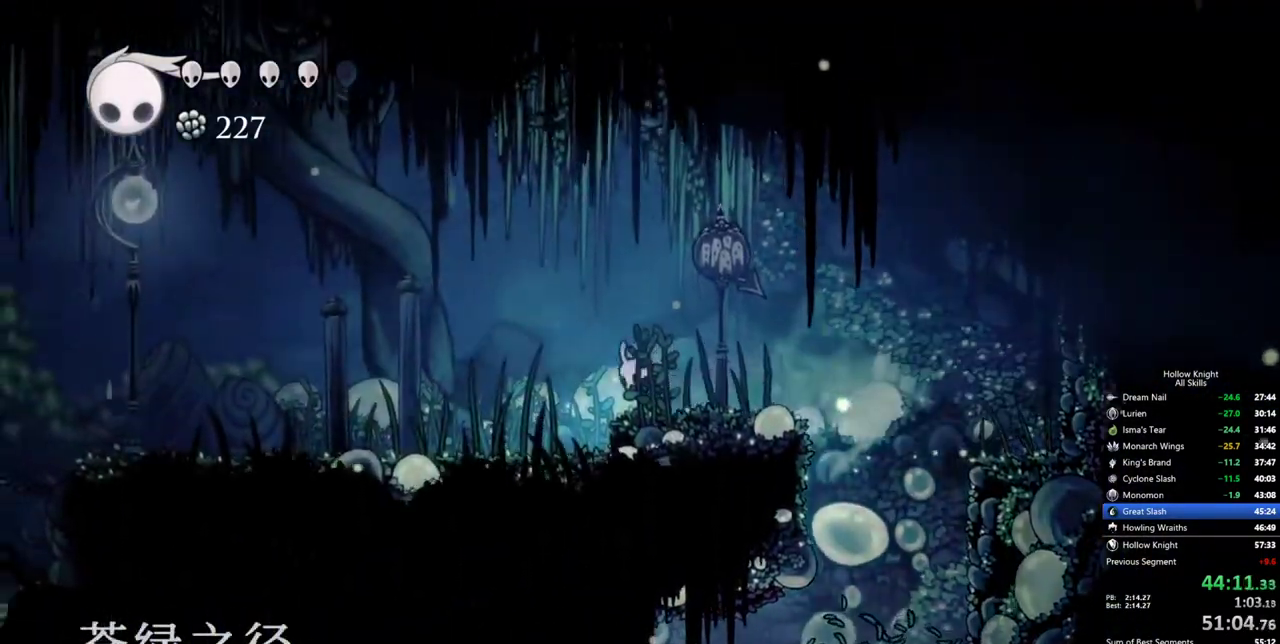
{"keys": ["dash", "left"], "events": [[350, "dash", "down"]]}
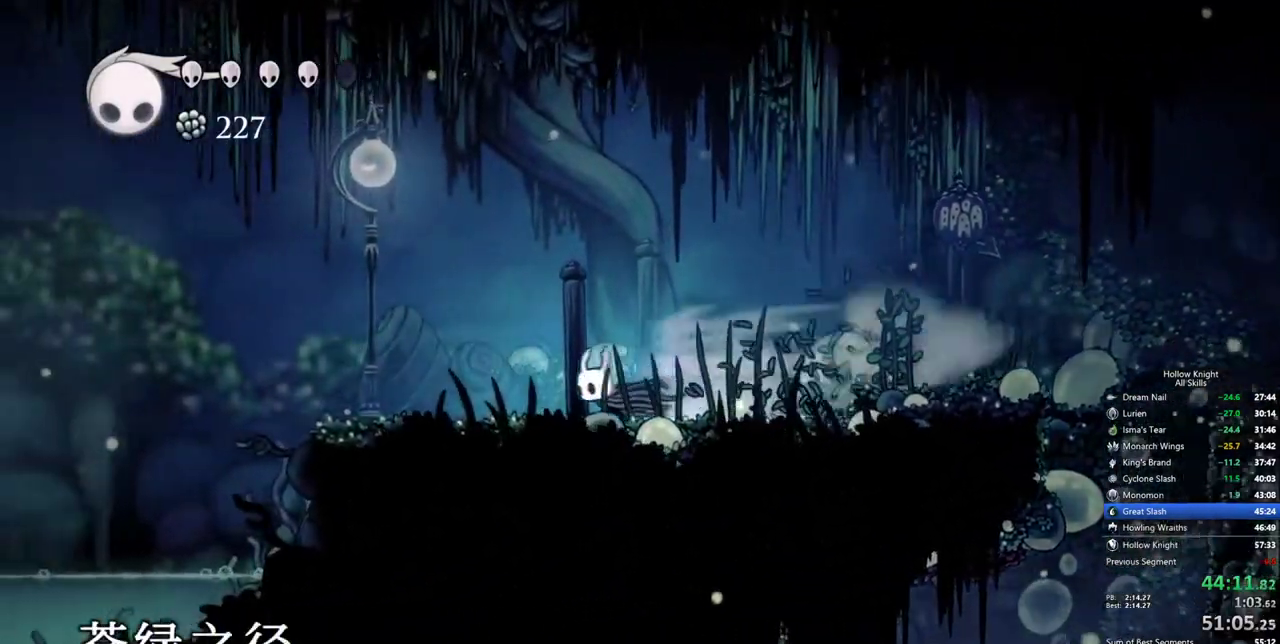
{"keys": ["dash", "jump", "left"], "events": [[84, "dash", "up"], [134, "jump", "down"], [500, "dash", "down"]]}
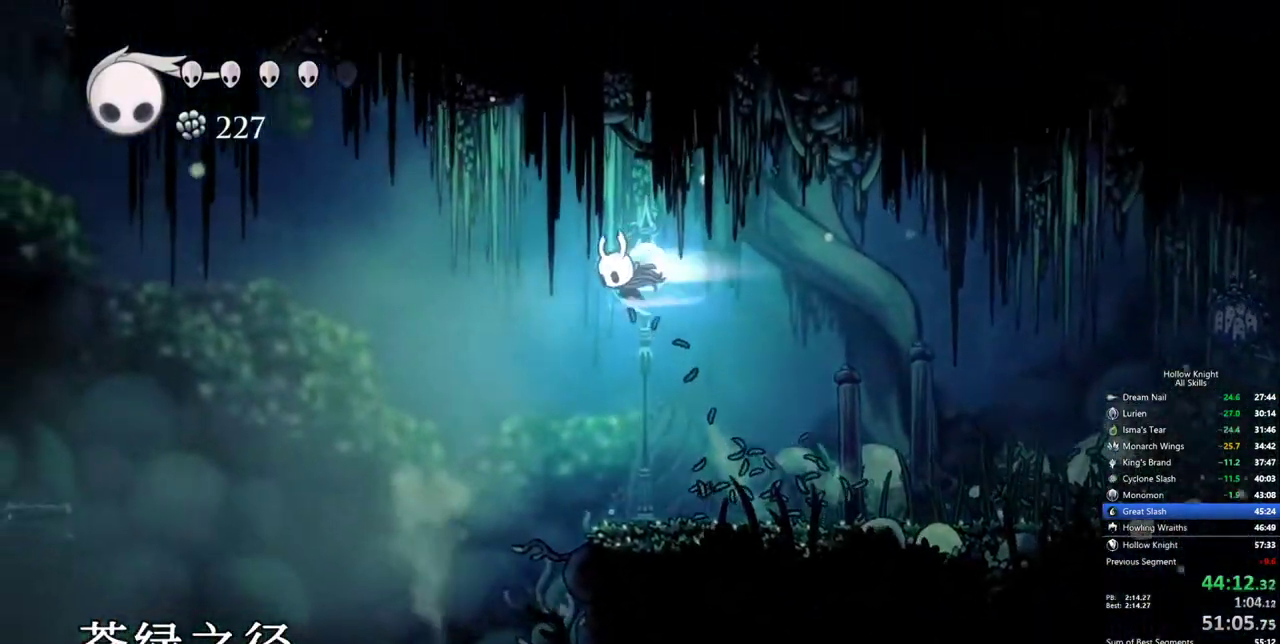
{"keys": ["jump", "left"], "events": [[100, "jump", "up"], [367, "jump", "down"], [417, "dash", "up"]]}
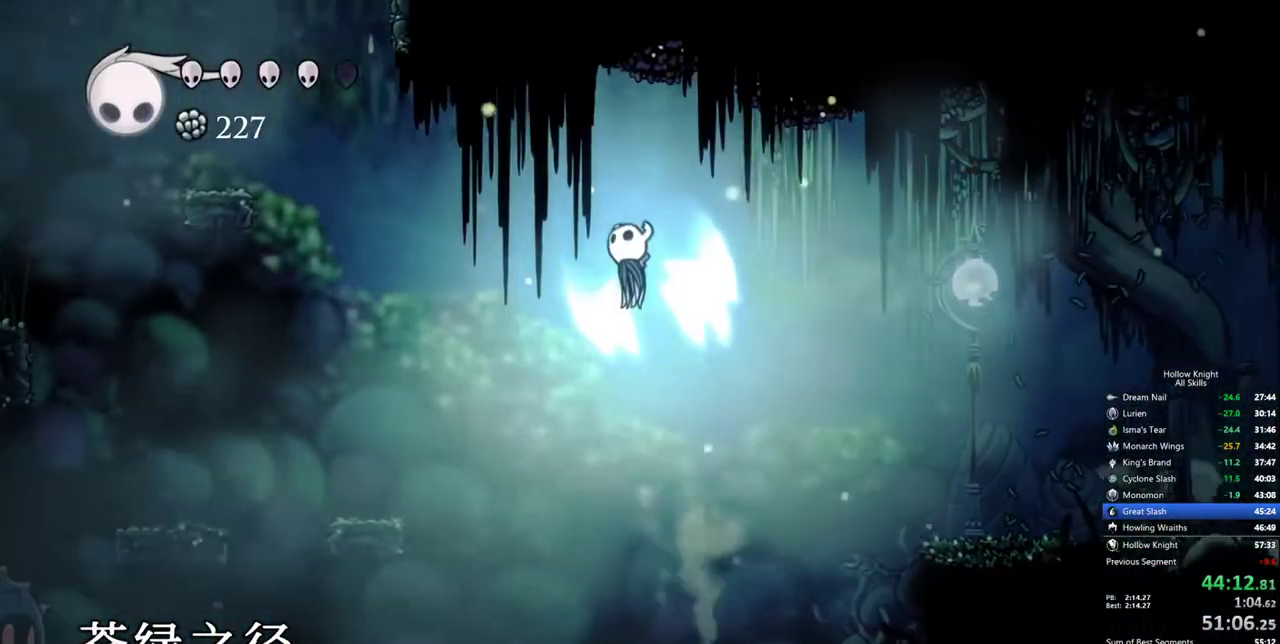
{"keys": ["dash", "left"], "events": [[300, "dash", "down"], [350, "jump", "up"]]}
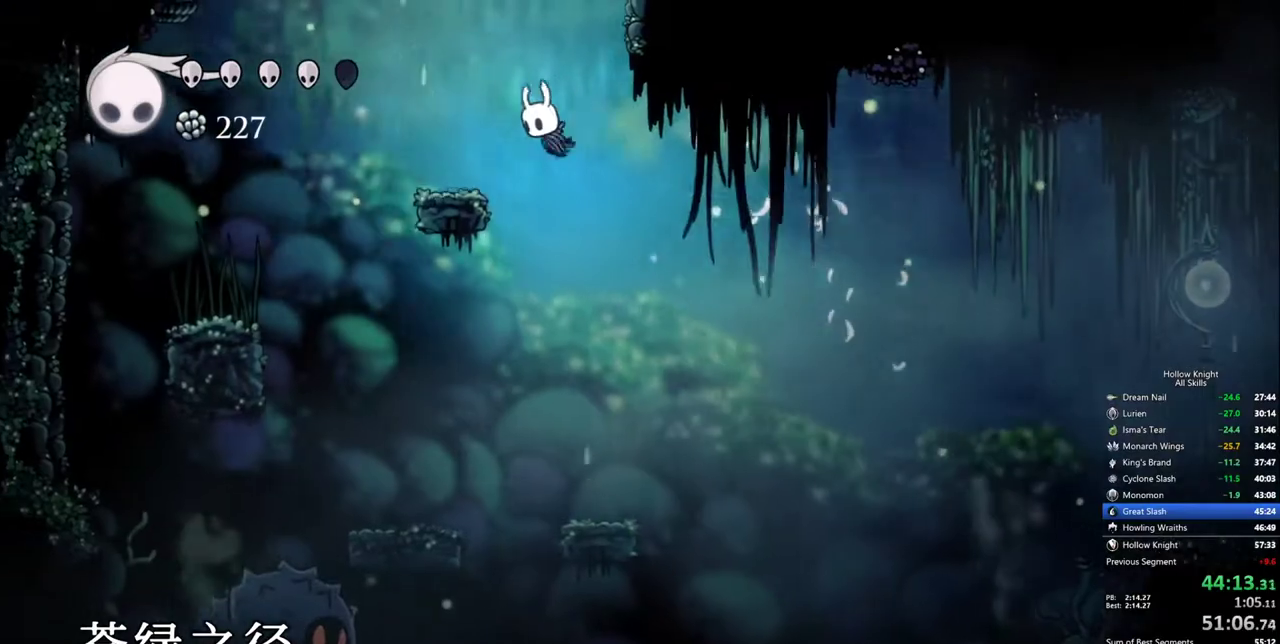
{"keys": ["jump", "right"], "events": [[167, "dash", "up"], [317, "jump", "down"], [317, "right", "down"], [367, "left", "up"]]}
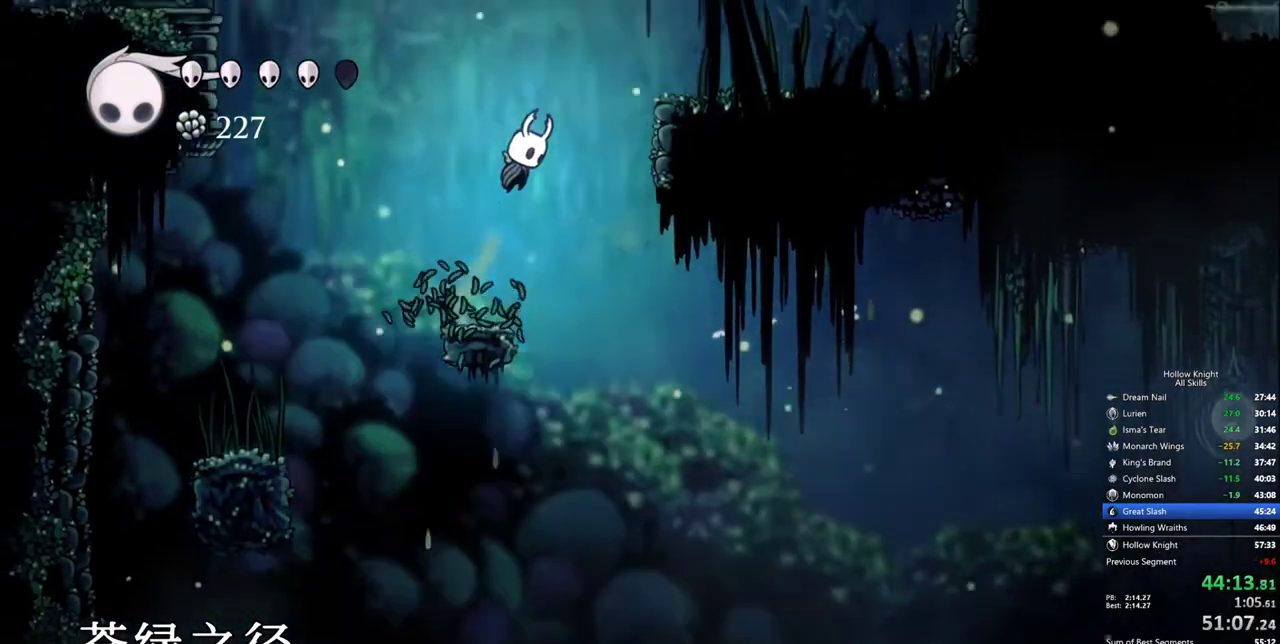
{"keys": ["right"], "events": [[50, "jump", "up"], [50, "right", "up"], [100, "jump", "down"], [100, "right", "down"], [334, "dash", "down"], [384, "jump", "up"], [467, "dash", "up"]]}
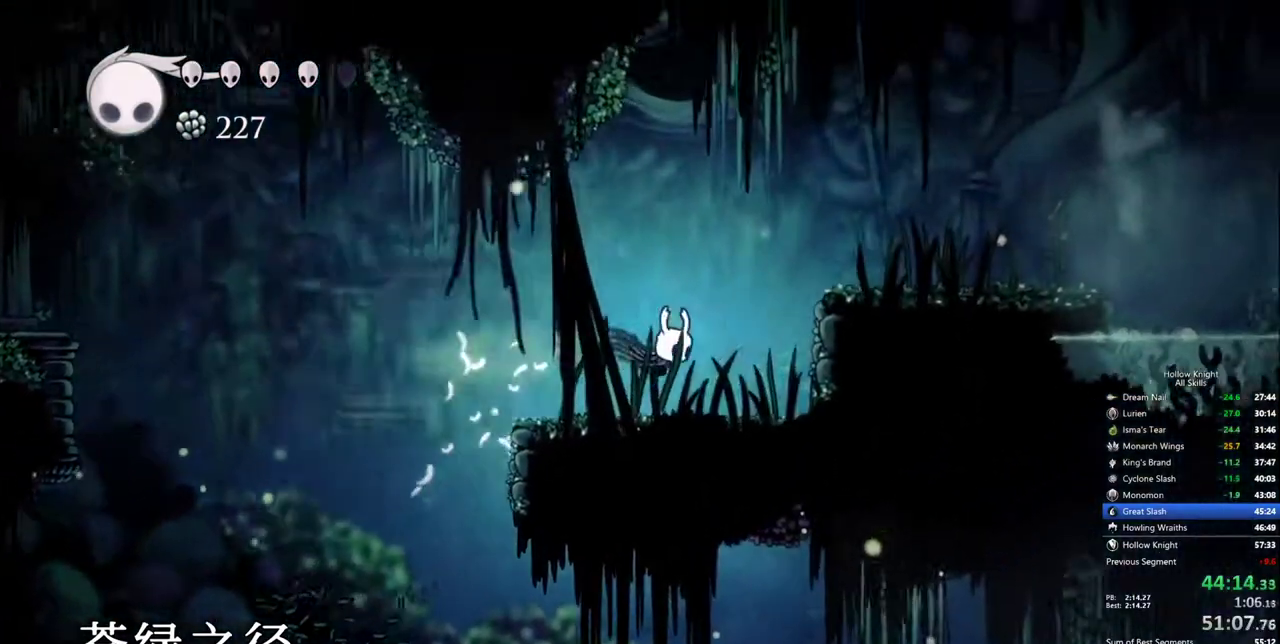
{"keys": ["jump", "right"], "events": [[300, "jump", "down"]]}
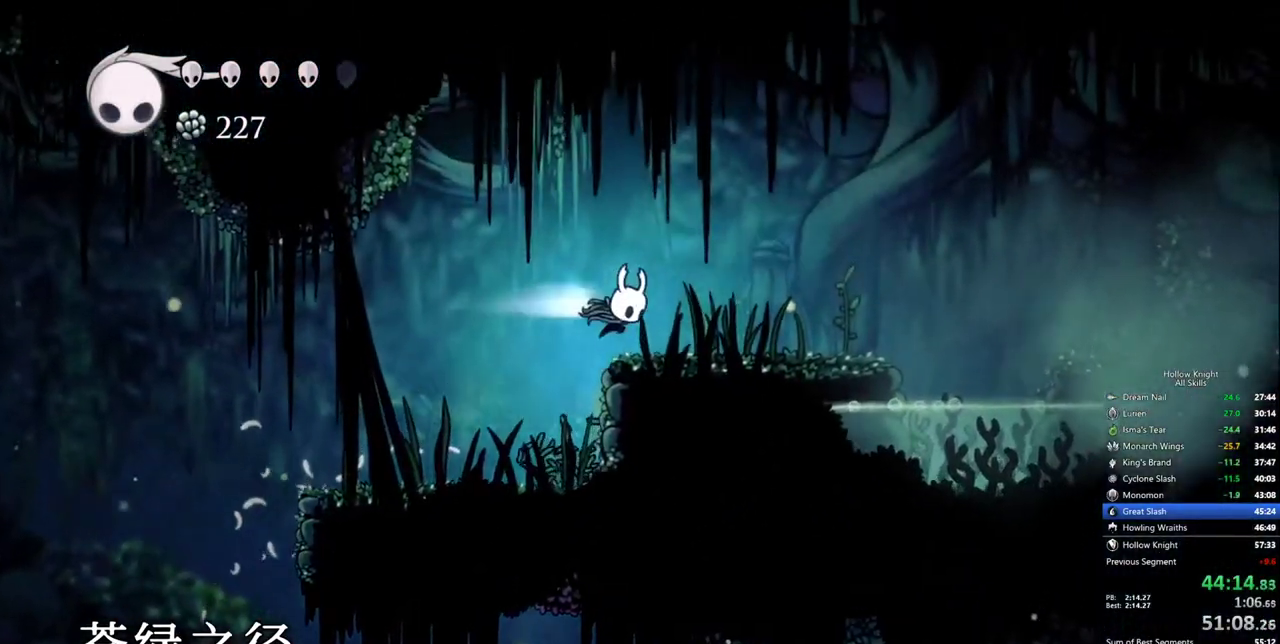
{"keys": ["jump", "right"], "events": [[34, "dash", "down"], [84, "jump", "up"], [167, "dash", "up"], [417, "jump", "down"]]}
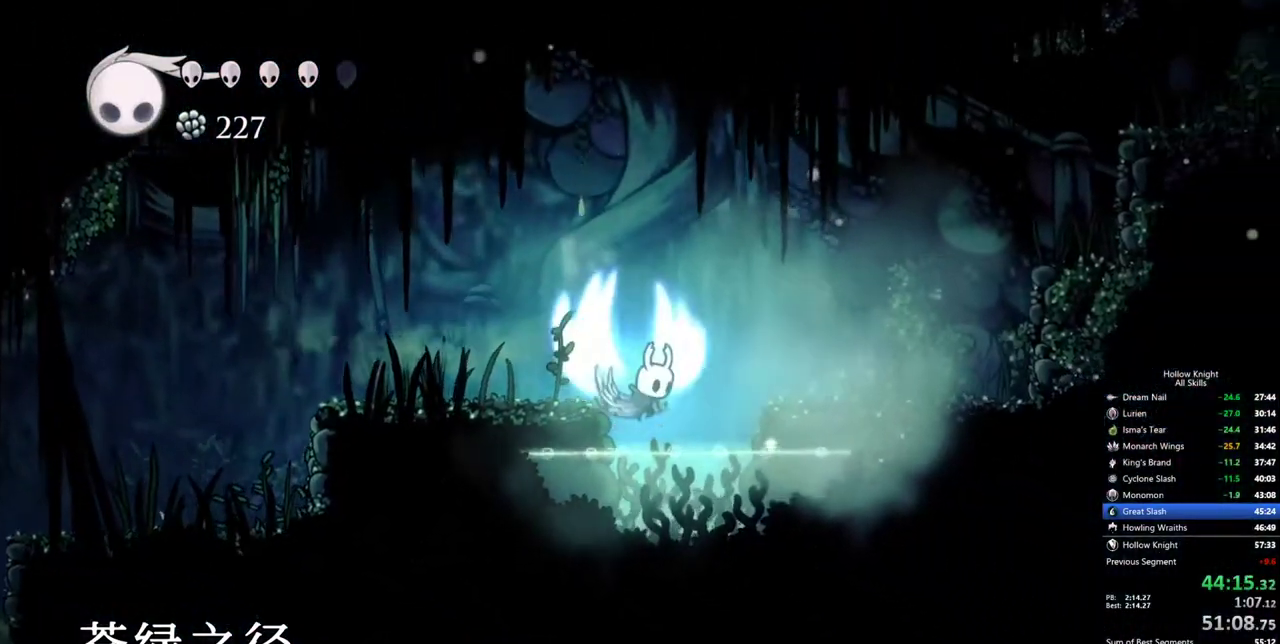
{"keys": ["dash", "jump", "right"], "events": [[150, "jump", "up"], [184, "jump", "down"], [417, "dash", "down"]]}
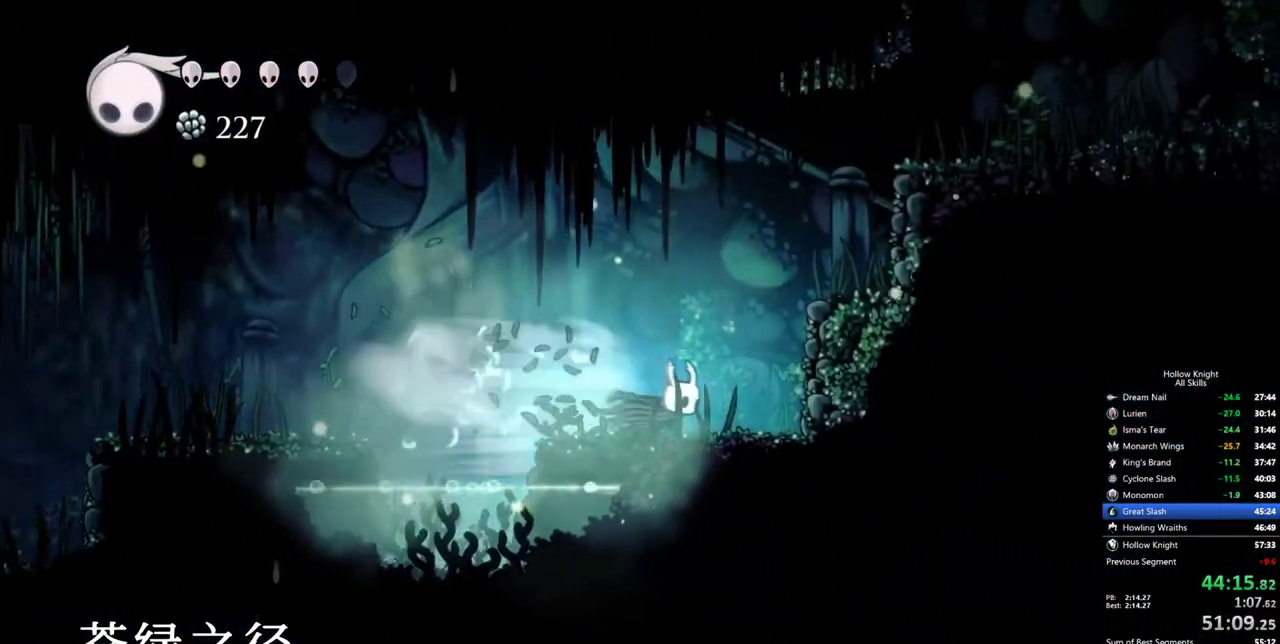
{"keys": ["jump", "right"], "events": [[17, "dash", "up"], [17, "jump", "up"], [300, "jump", "down"]]}
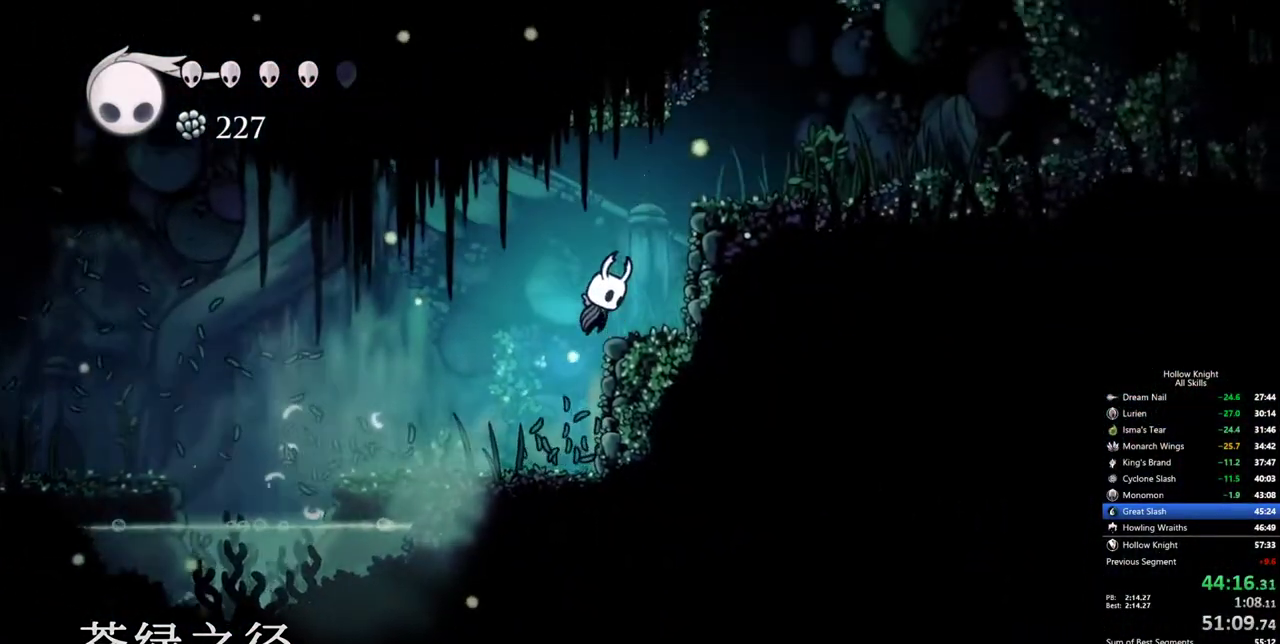
{"keys": ["dash", "right"], "events": [[167, "jump", "up"], [267, "jump", "down"], [400, "dash", "down"], [500, "jump", "up"]]}
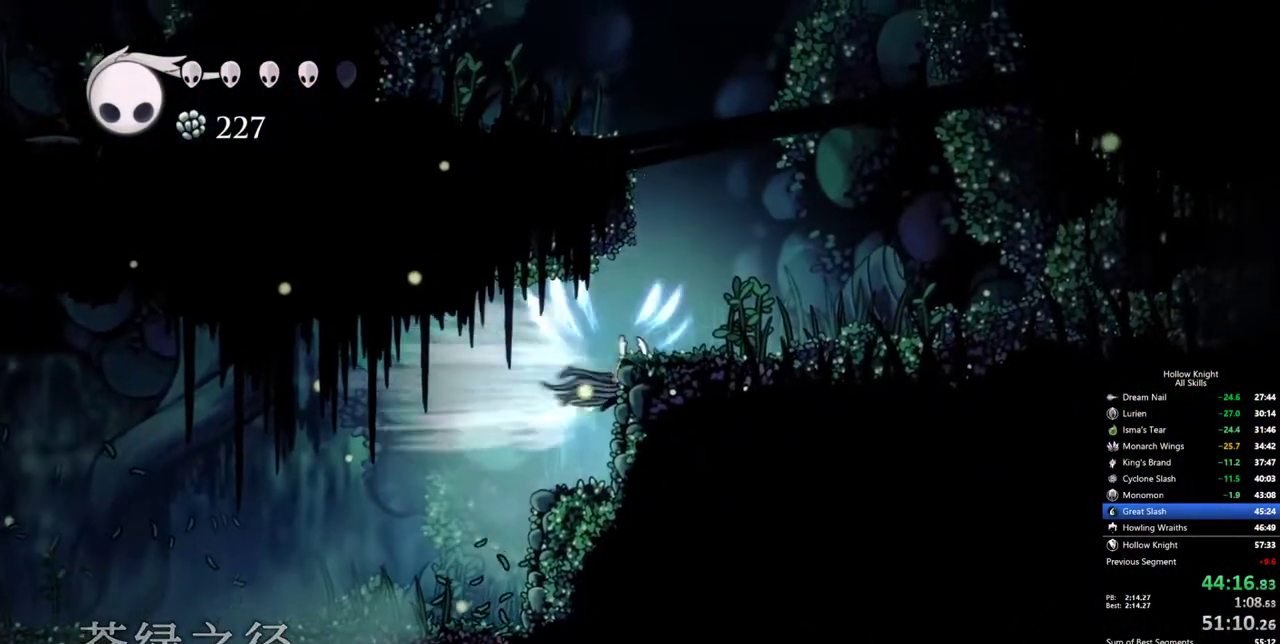
{"keys": ["right"], "events": [[50, "dash", "up"], [234, "jump", "down"], [467, "jump", "up"]]}
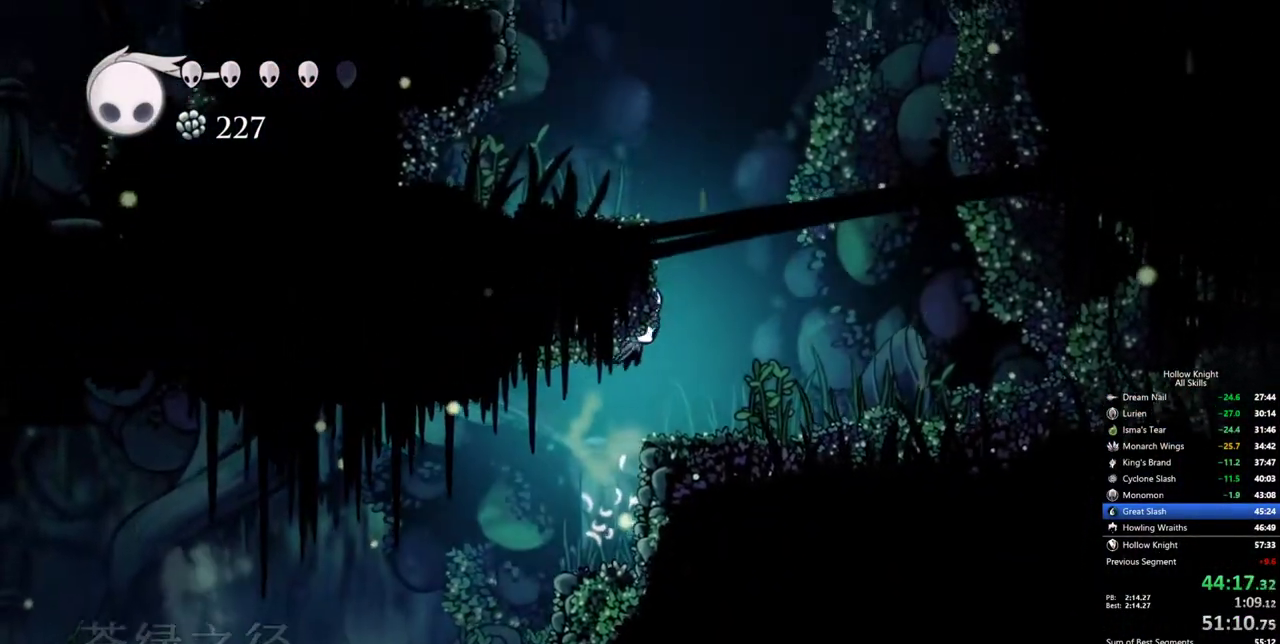
{"keys": ["jump", "left"], "events": [[250, "jump", "down"], [300, "right", "up"], [350, "left", "down"]]}
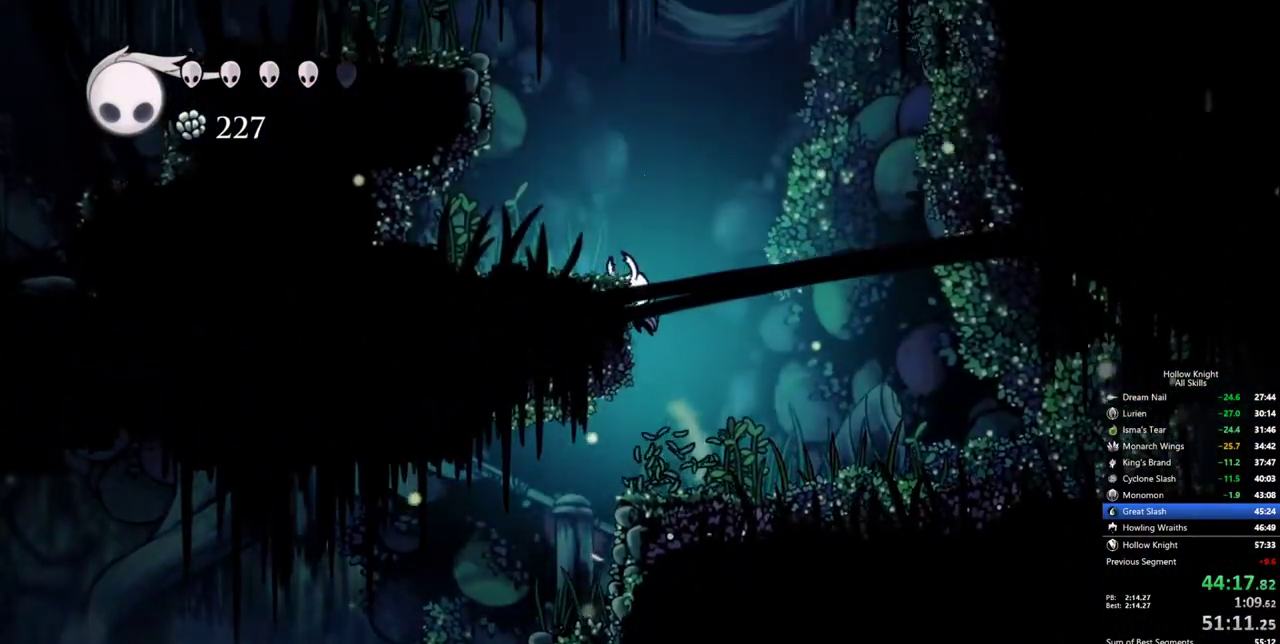
{"keys": ["jump", "left"], "events": [[84, "jump", "up"], [134, "jump", "down"]]}
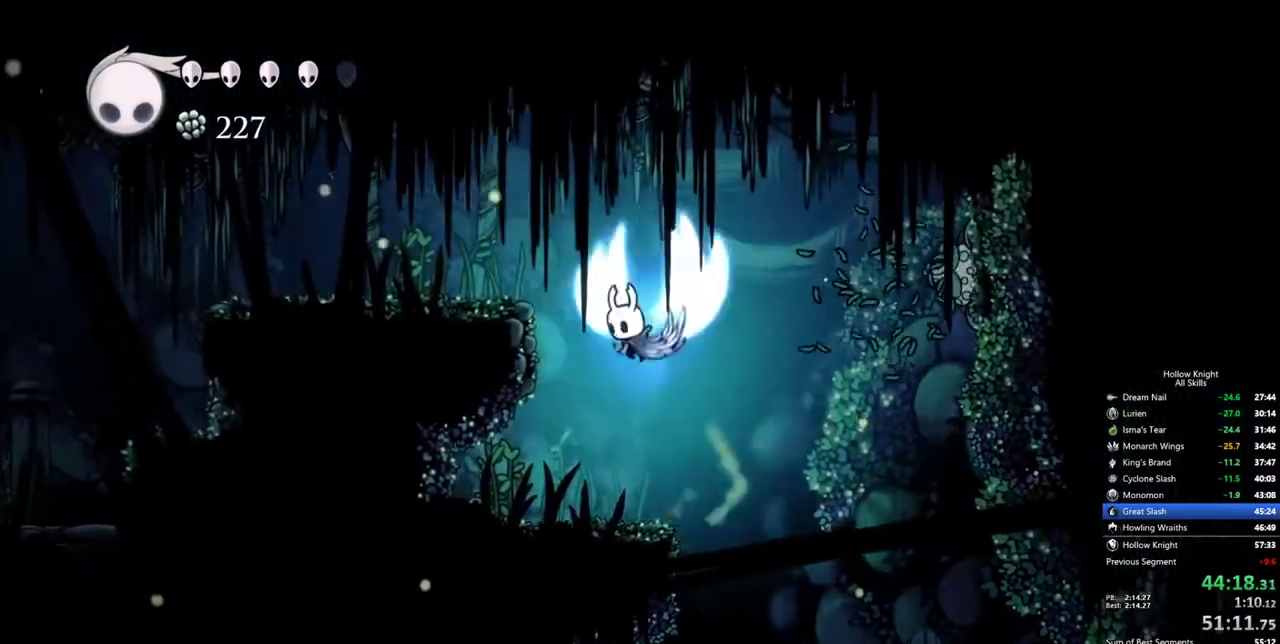
{"keys": ["left"], "events": [[134, "dash", "down"], [184, "jump", "up"], [284, "dash", "up"]]}
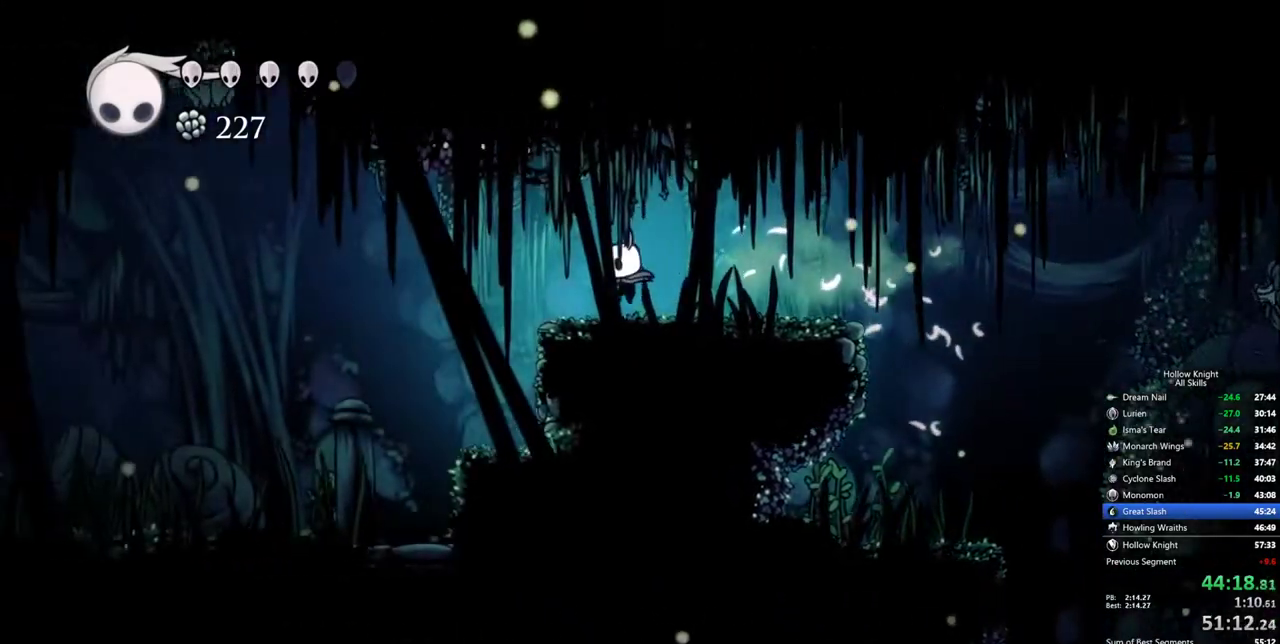
{"keys": ["left"], "events": [[150, "dash", "down"], [350, "dash", "up"]]}
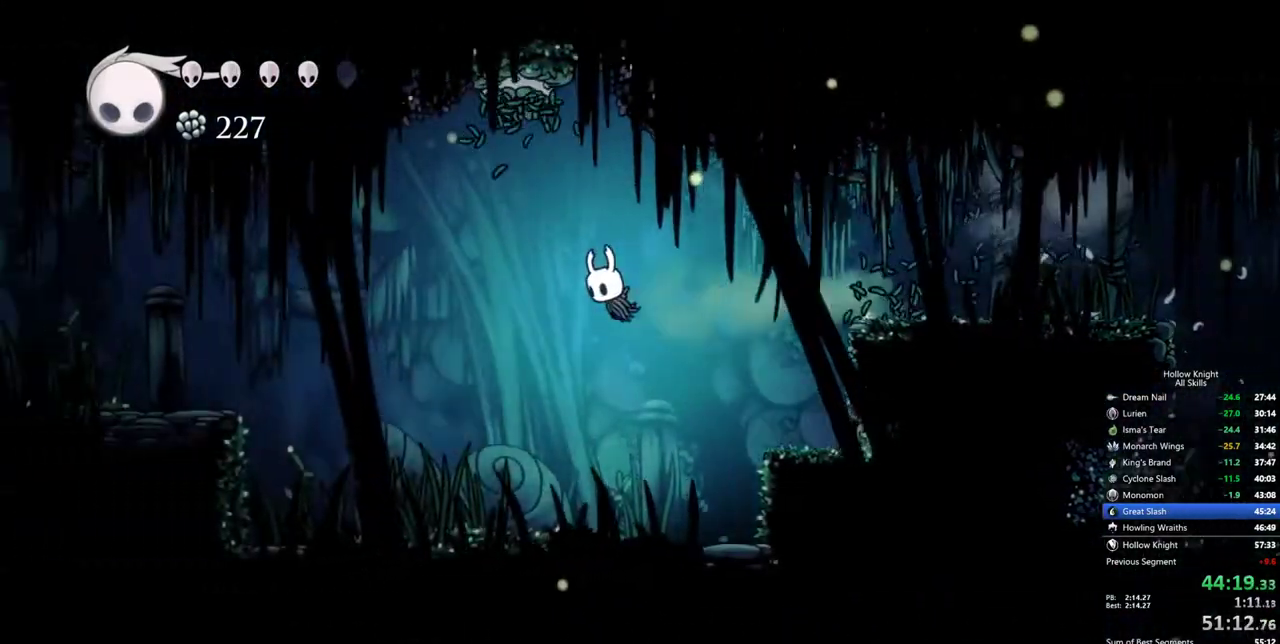
{"keys": ["dash", "left", "nail"], "events": [[217, "down", "down"], [317, "nail", "down"], [400, "dash", "down"], [450, "down", "up"]]}
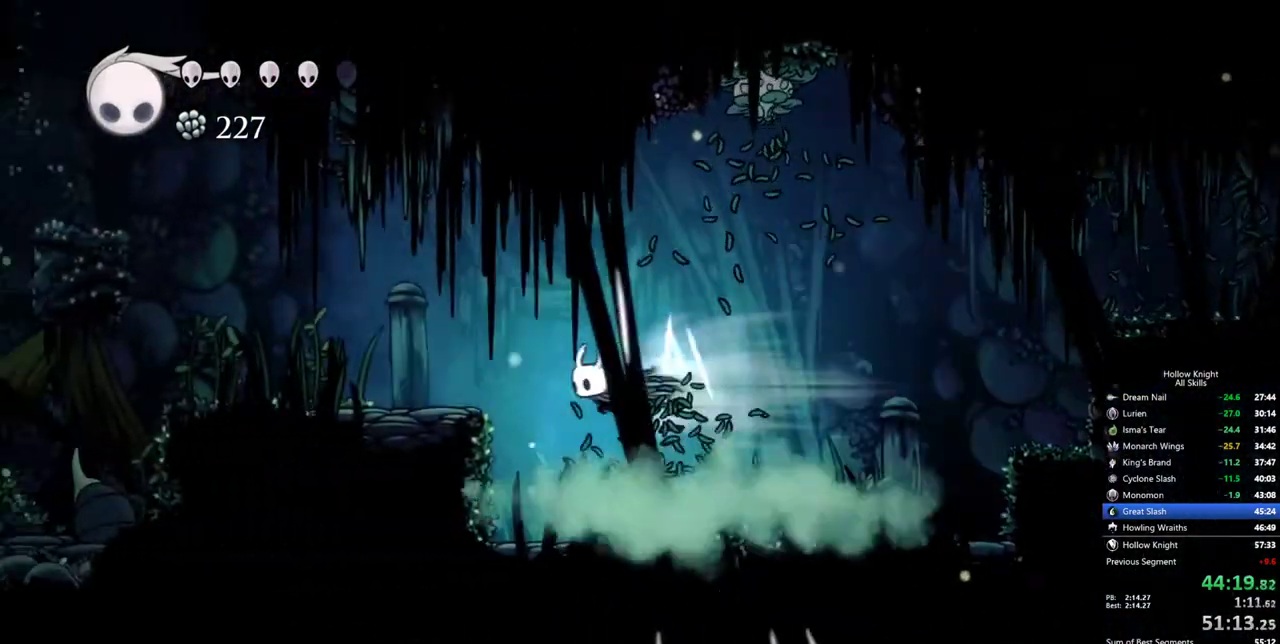
{"keys": ["jump", "left"], "events": [[50, "nail", "up"], [234, "dash", "up"], [384, "jump", "down"]]}
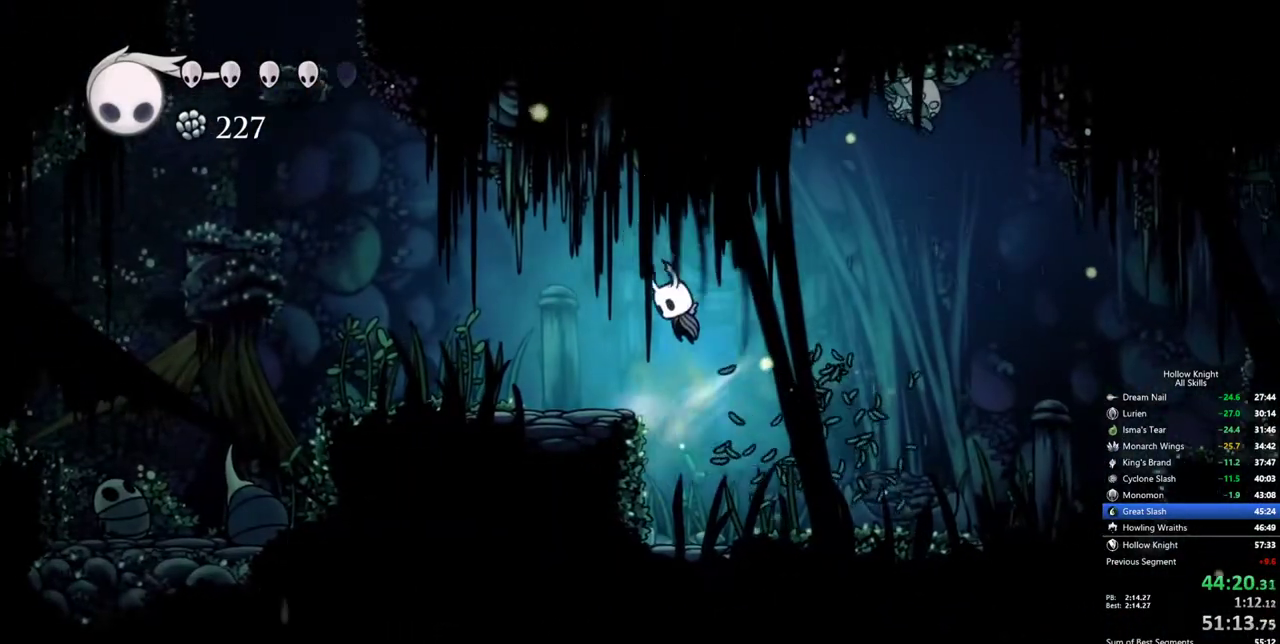
{"keys": ["jump", "left"], "events": [[67, "jump", "up"], [150, "dash", "down"], [300, "dash", "up"], [434, "jump", "down"]]}
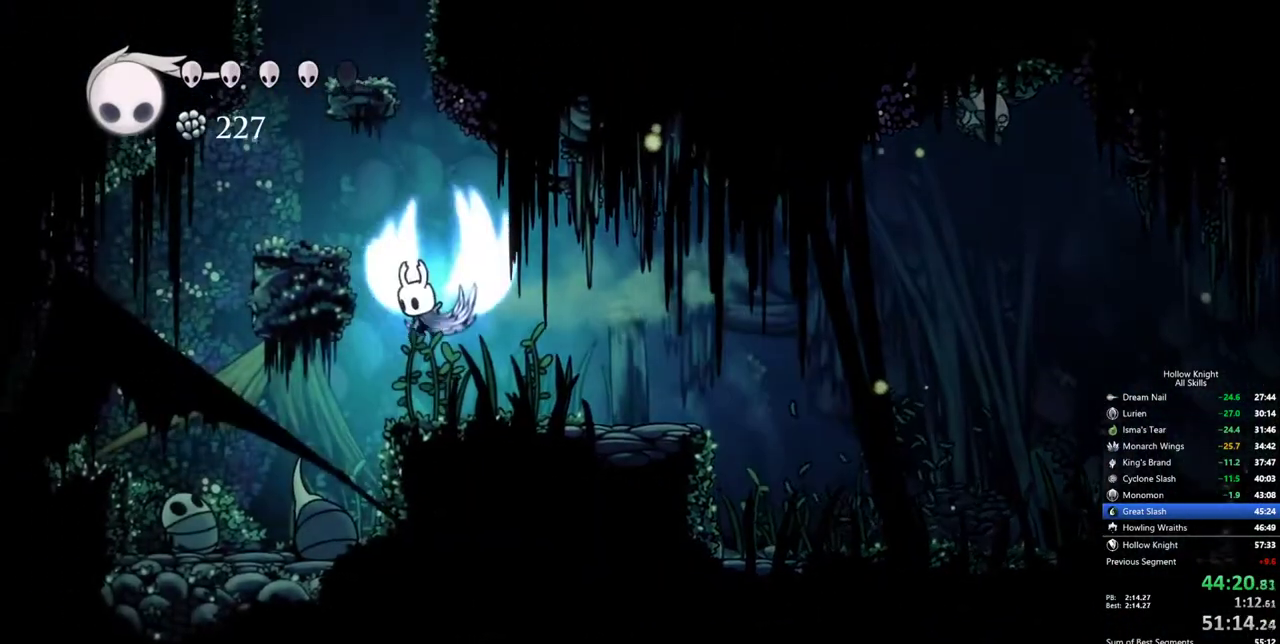
{"keys": ["jump"], "events": [[217, "jump", "up"], [400, "left", "up"], [450, "jump", "down"]]}
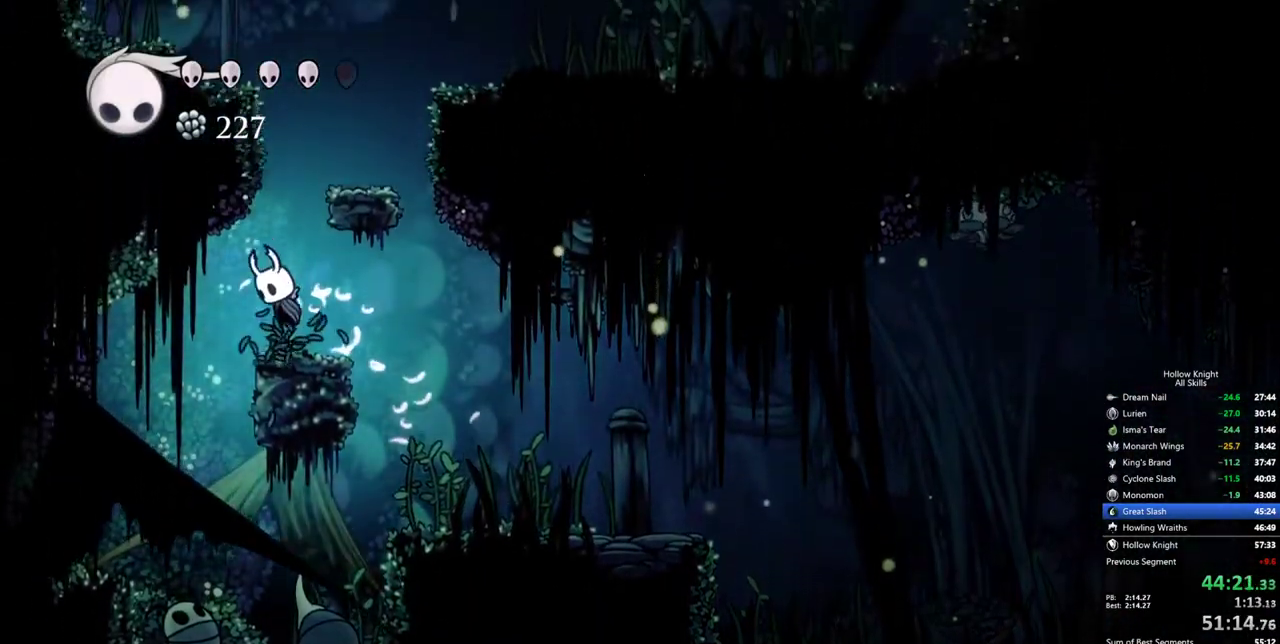
{"keys": ["jump", "right"], "events": [[234, "right", "down"]]}
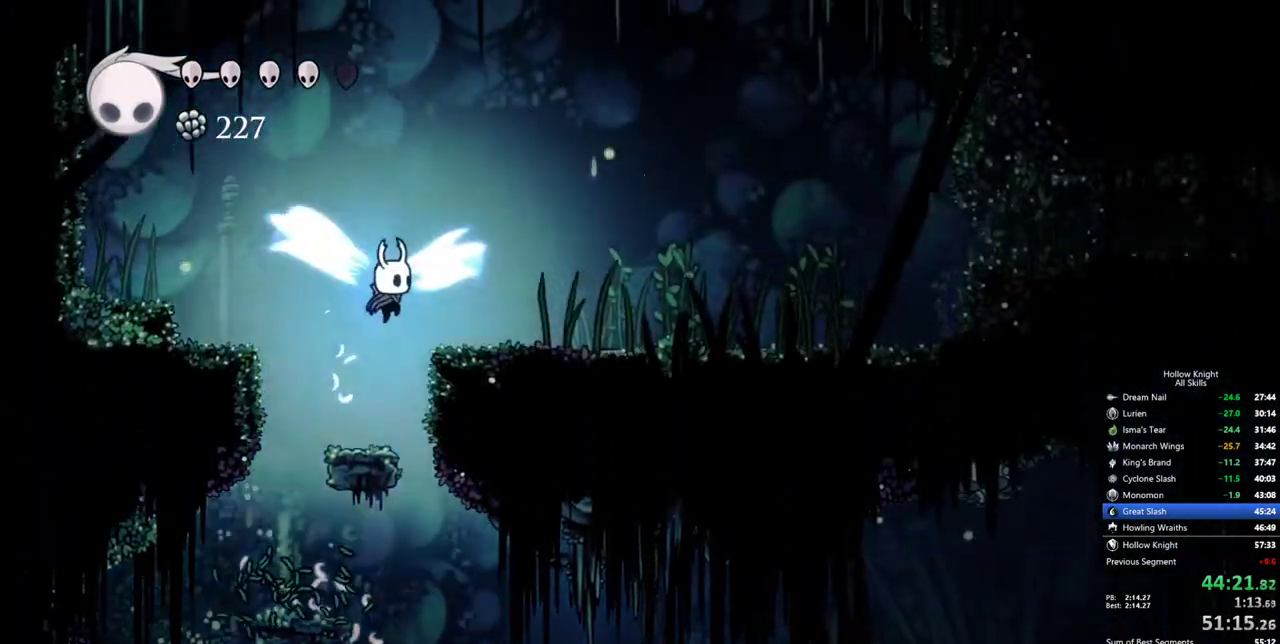
{"keys": ["right"], "events": [[67, "dash", "down"], [117, "jump", "up"], [300, "dash", "up"]]}
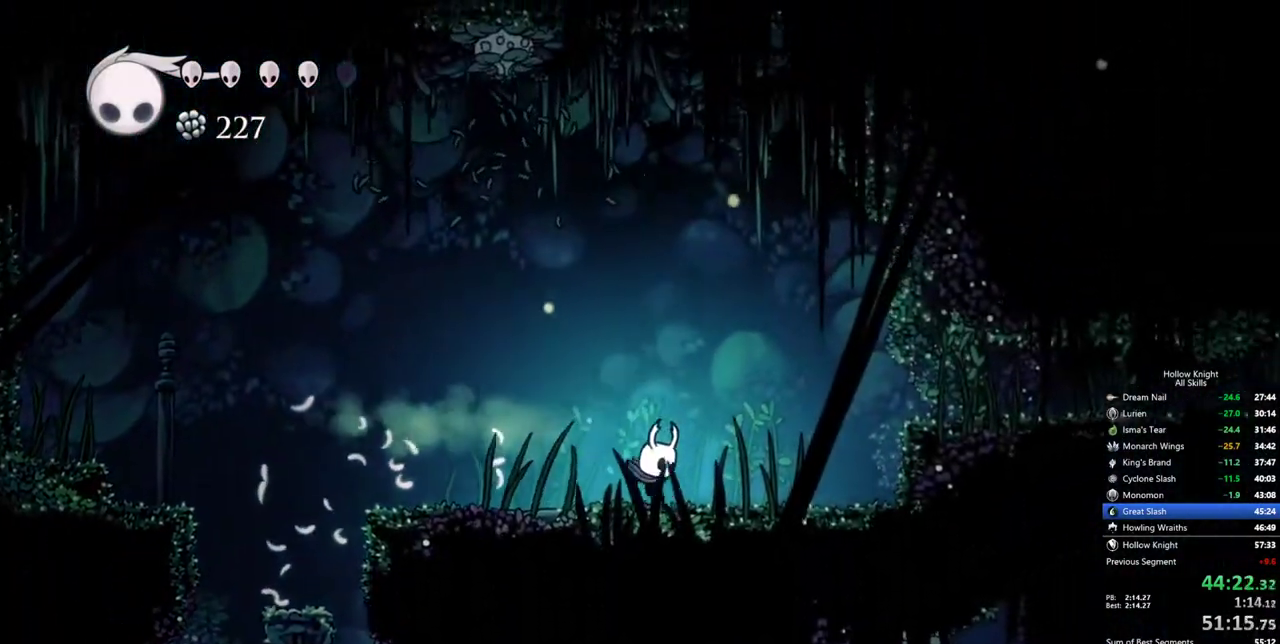
{"keys": ["right"], "events": [[84, "jump", "down"], [217, "dash", "down"], [267, "jump", "up"], [367, "dash", "up"]]}
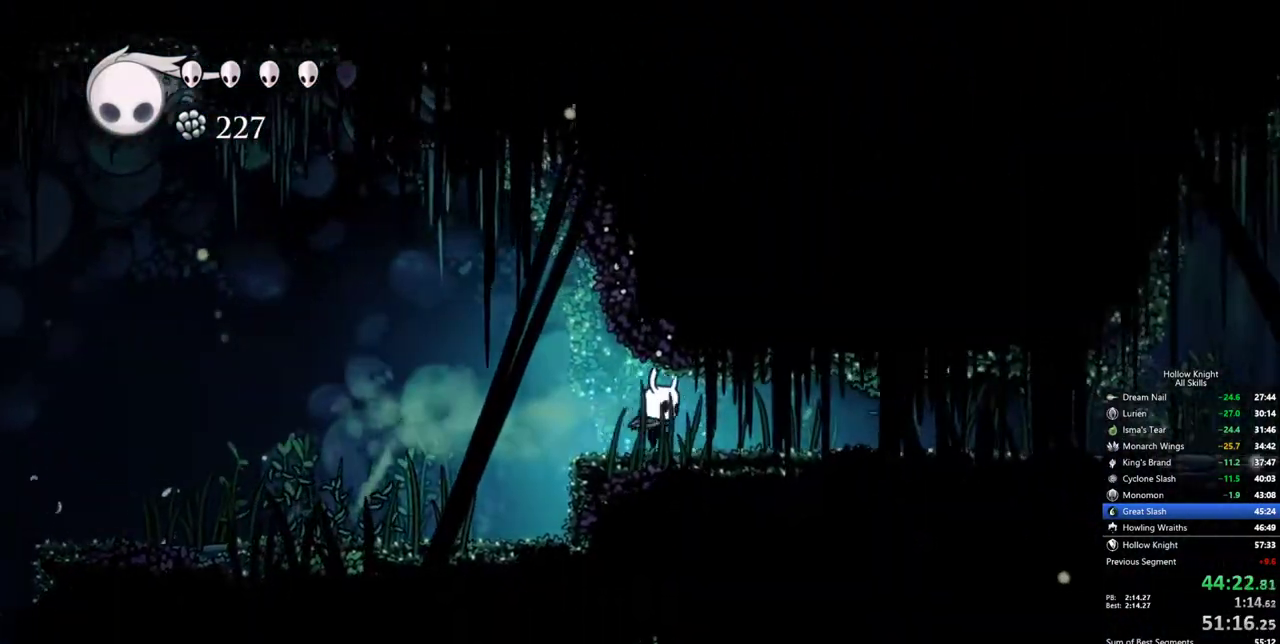
{"keys": ["right"], "events": [[284, "dash", "down"], [417, "dash", "up"]]}
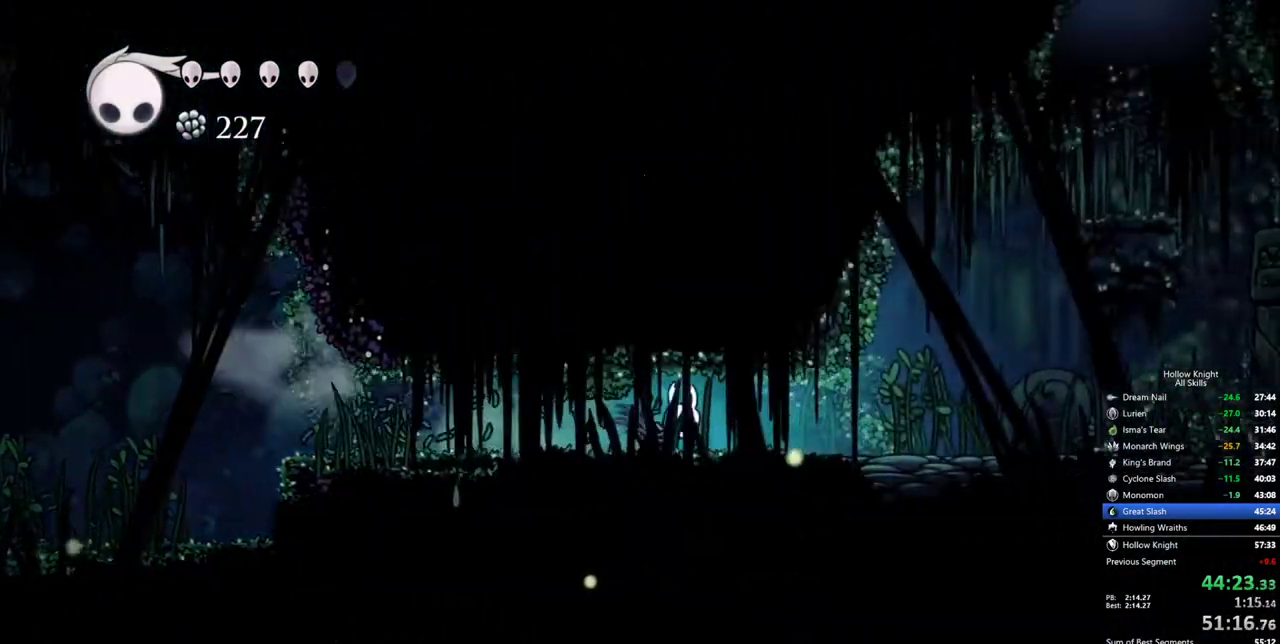
{"keys": ["right"], "events": []}